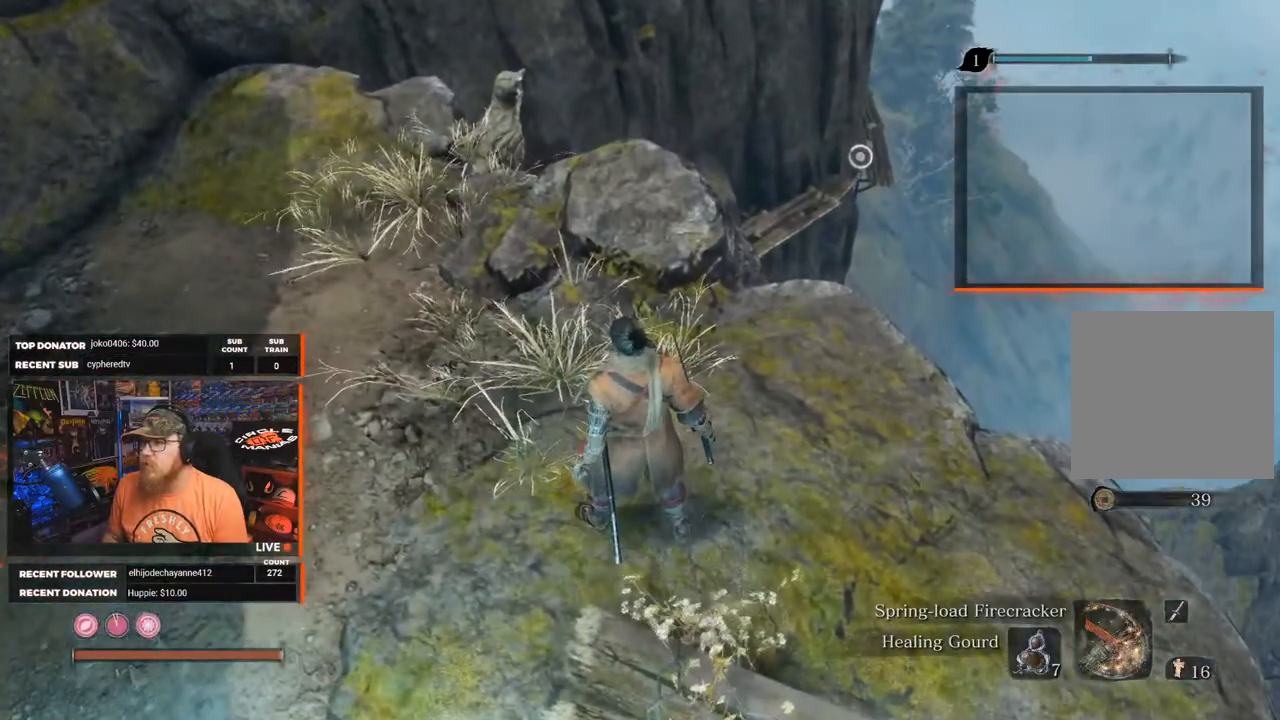
Gameplay with a controller (Xbox layout); each line is a JSON object with the inputs held at the frame after it. "events" lists button and stick changes between this image and that frame as [ms after this image, input, new state], when the widget could be followed in between.
{"buttons": [], "left_stick": "down-left", "right_stick": "center", "events": [[250, "left_stick", "left"], [333, "left_stick", "down-left"]]}
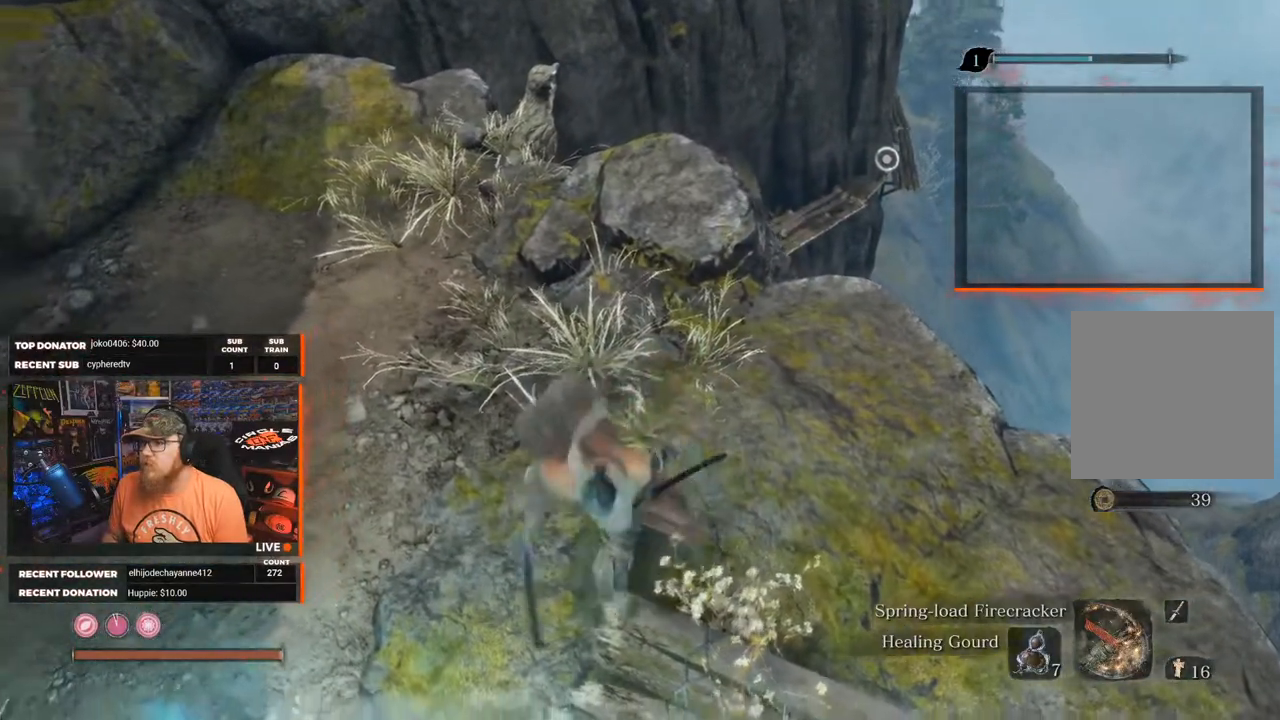
{"buttons": ["B"], "left_stick": "up-right", "right_stick": "center", "events": [[283, "B", "down"], [300, "left_stick", "up"], [433, "left_stick", "up-right"]]}
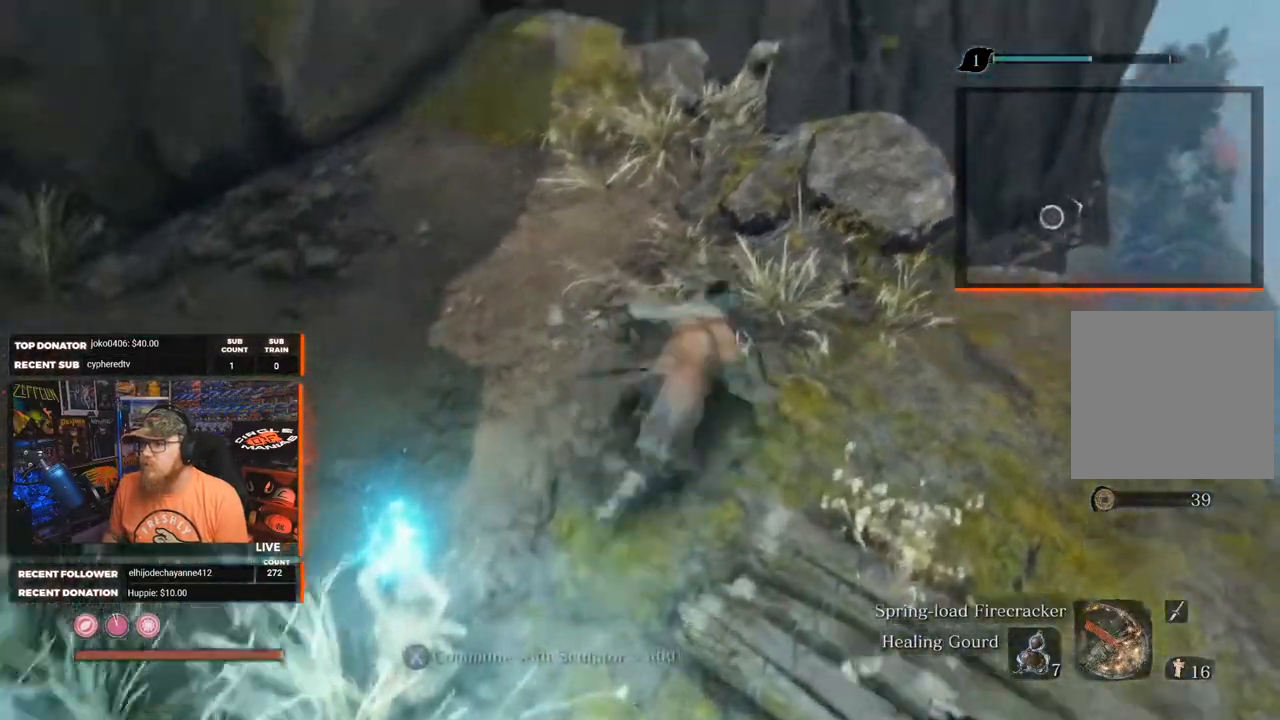
{"buttons": ["A", "B"], "left_stick": "up", "right_stick": "center", "events": [[217, "A", "down"], [483, "left_stick", "up"]]}
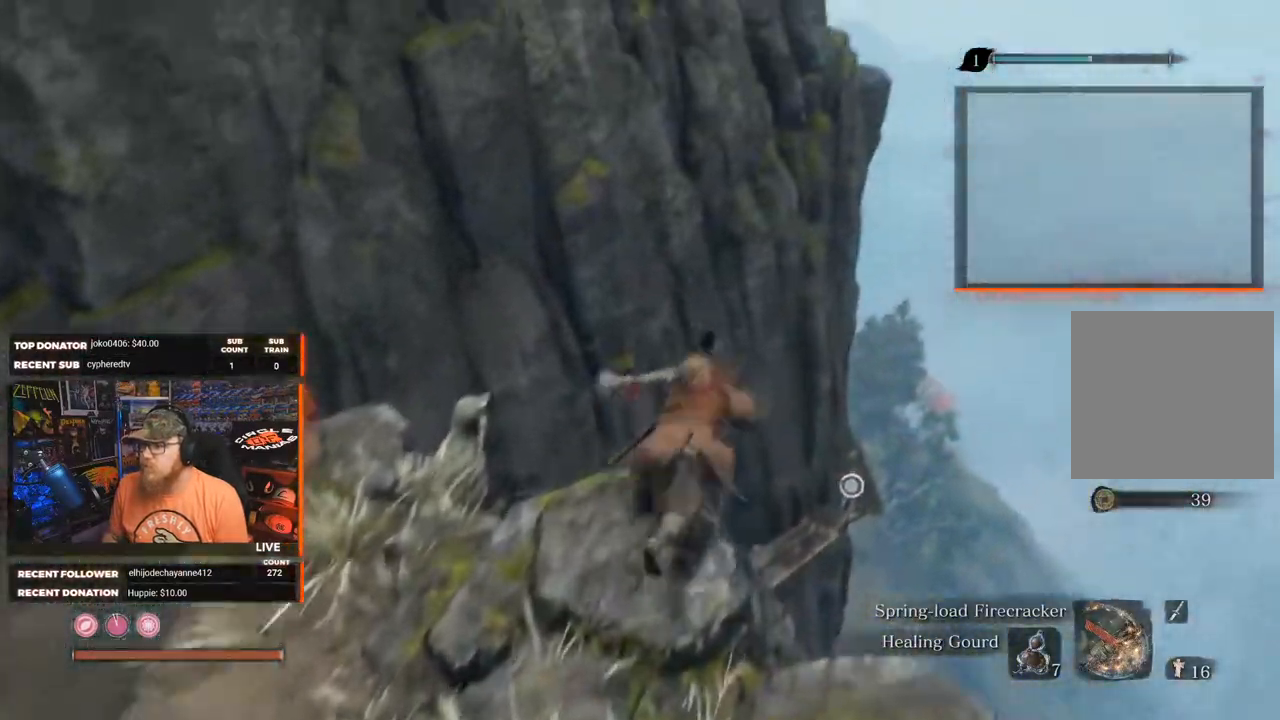
{"buttons": ["A", "B"], "left_stick": "up", "right_stick": "center", "events": []}
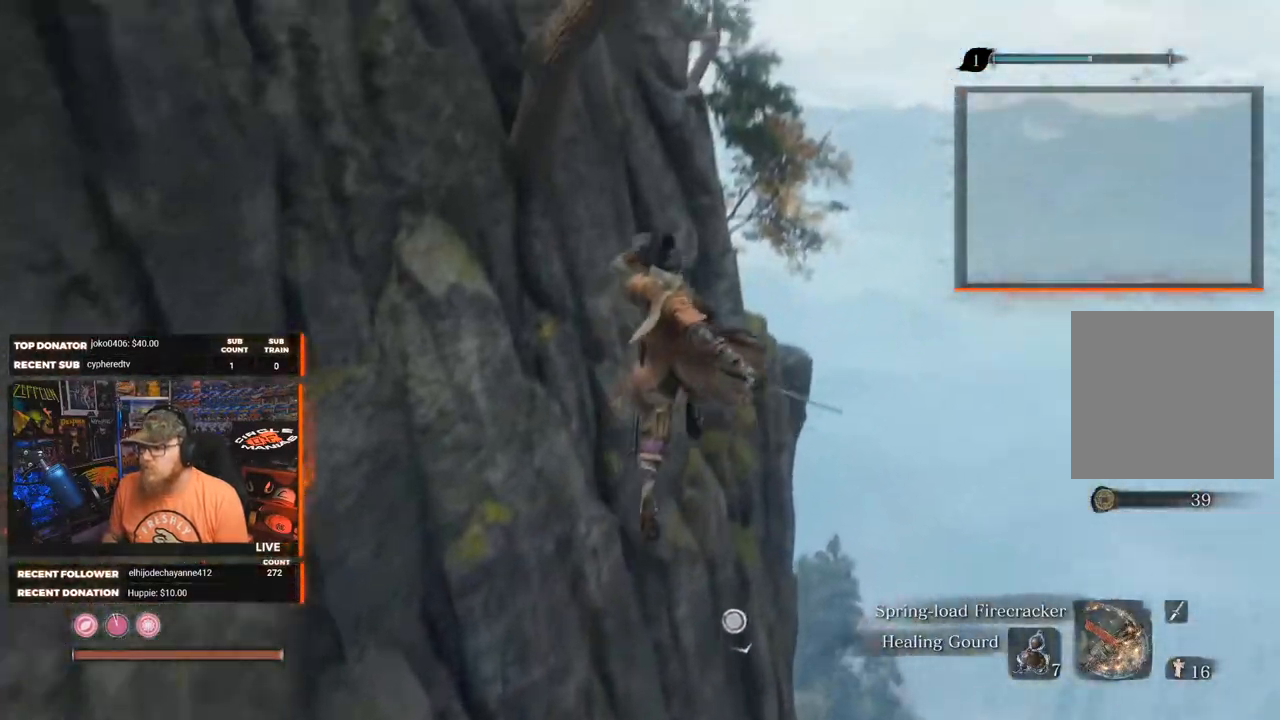
{"buttons": [], "left_stick": "up", "right_stick": "down", "events": [[83, "A", "up"], [133, "B", "up"], [250, "right_stick", "down"]]}
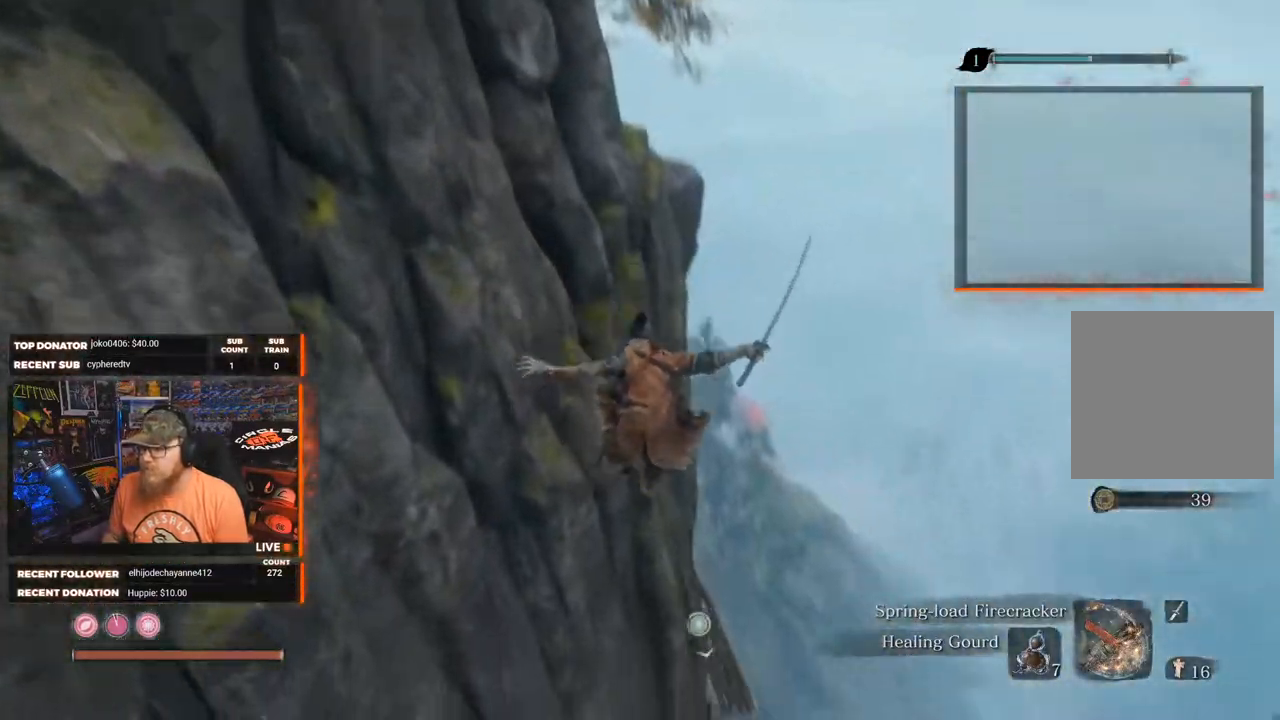
{"buttons": [], "left_stick": "up", "right_stick": "center", "events": [[167, "right_stick", "center"]]}
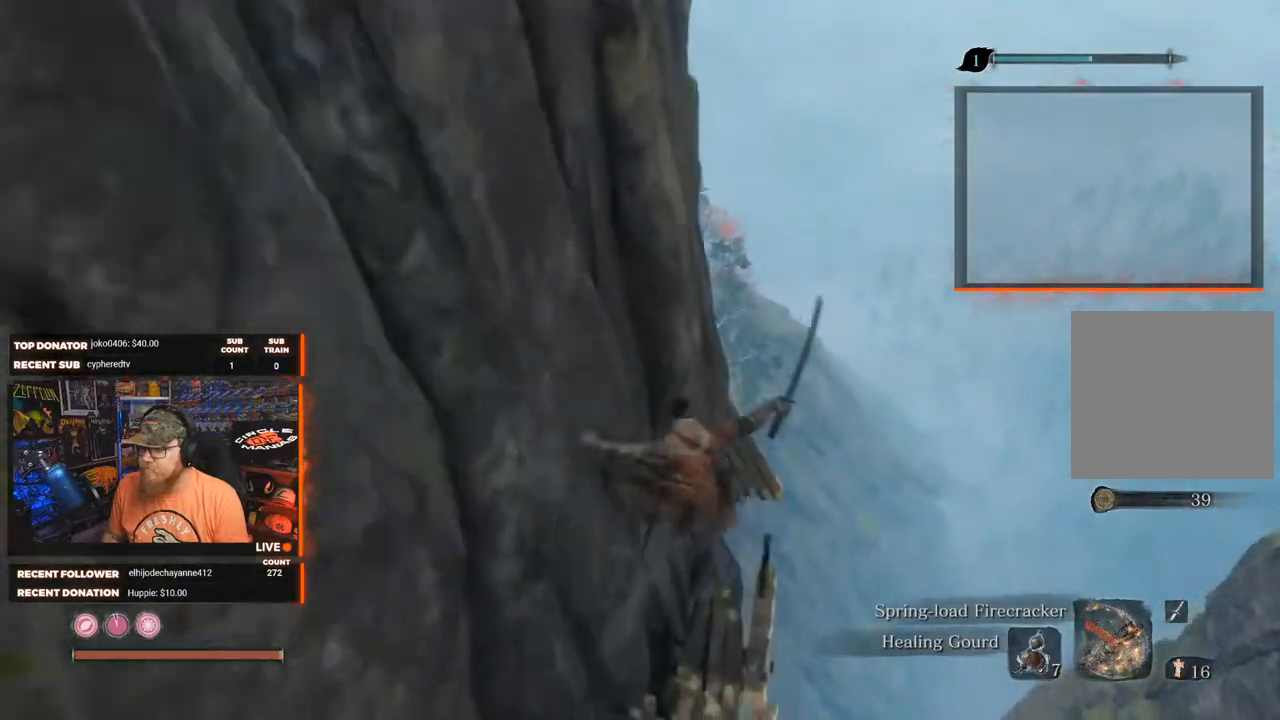
{"buttons": [], "left_stick": "center", "right_stick": "center", "events": [[83, "left_stick", "center"], [250, "left_stick", "left"], [350, "left_stick", "down-left"], [500, "left_stick", "center"]]}
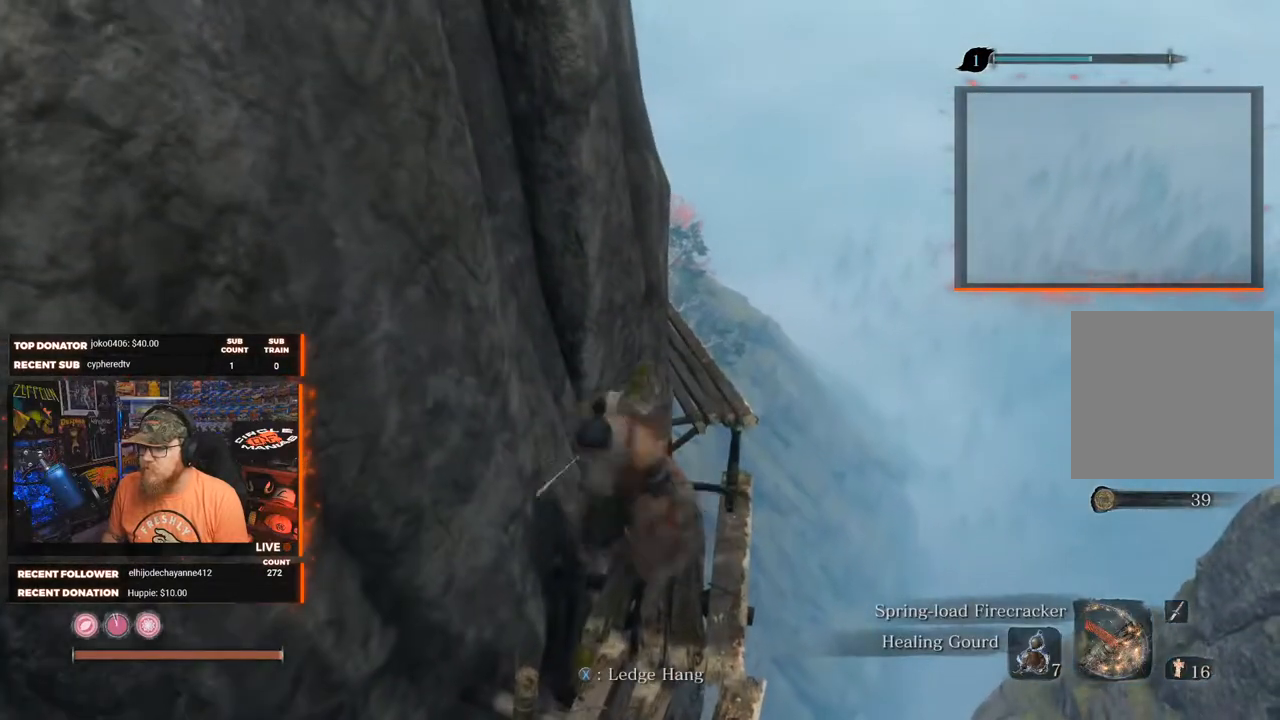
{"buttons": [], "left_stick": "center", "right_stick": "left", "events": [[367, "right_stick", "down-left"], [467, "right_stick", "left"]]}
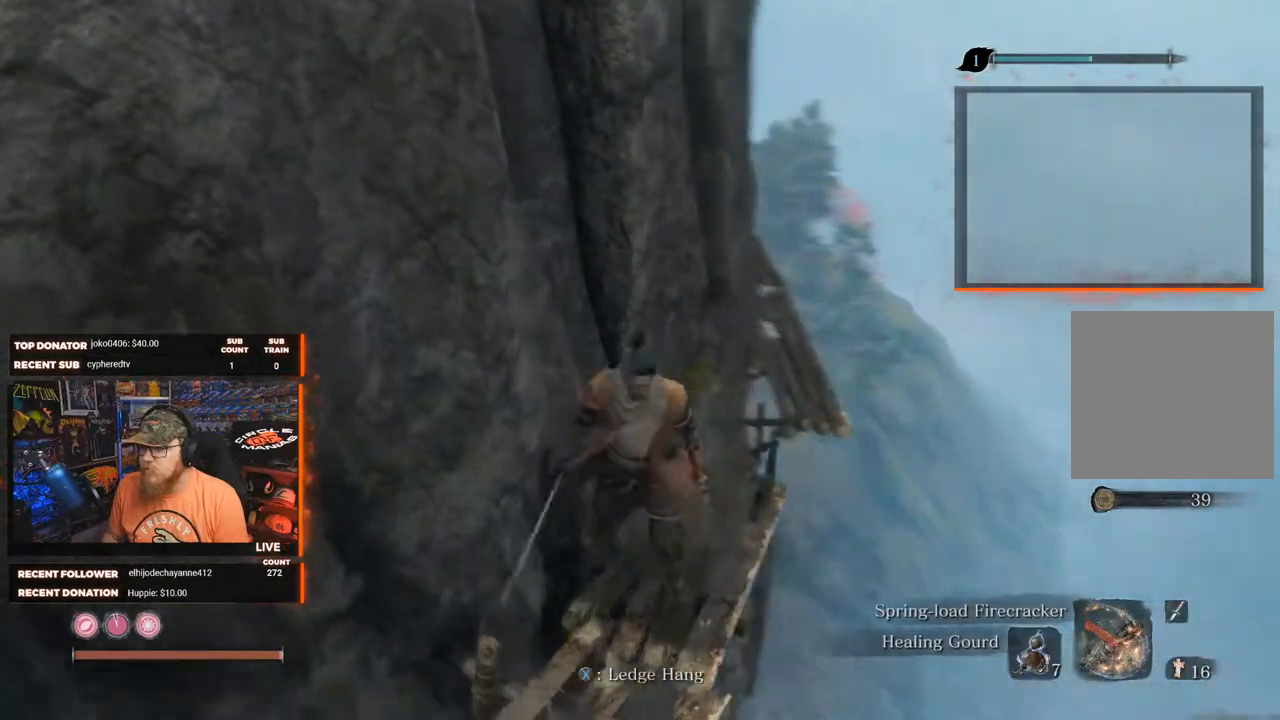
{"buttons": [], "left_stick": "up-right", "right_stick": "center", "events": [[183, "right_stick", "center"], [450, "left_stick", "up-right"]]}
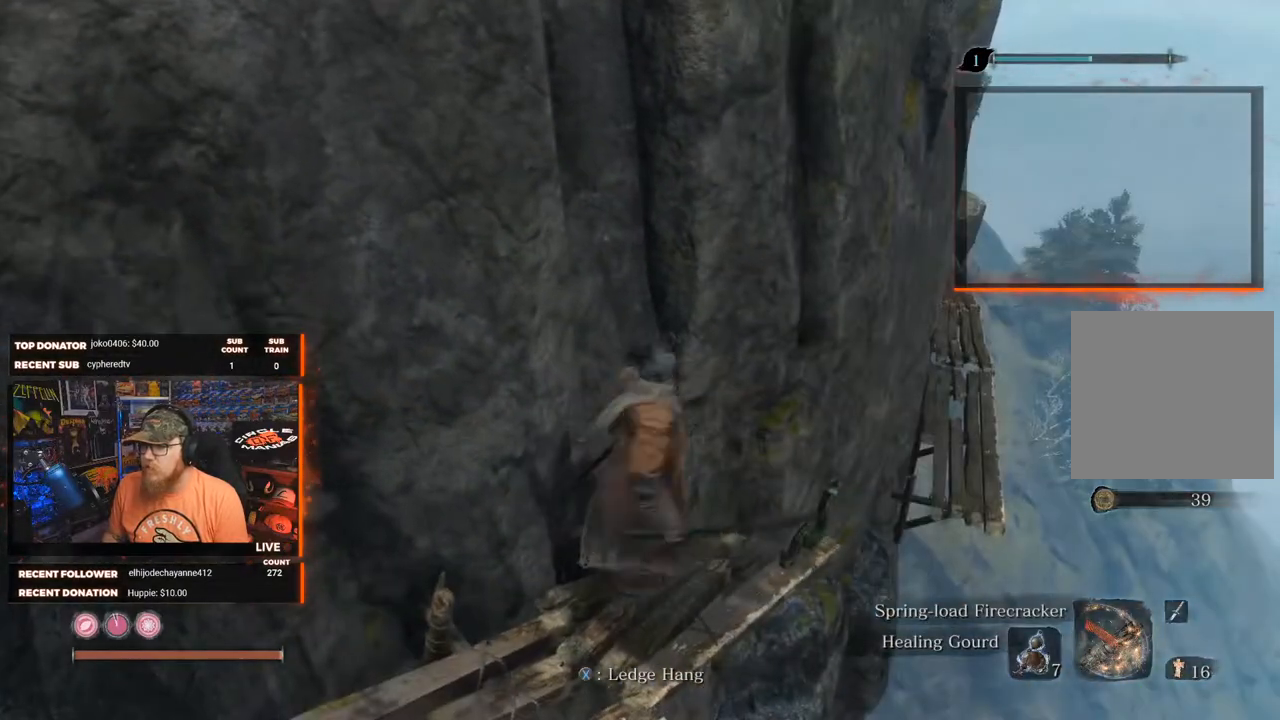
{"buttons": ["A"], "left_stick": "up-right", "right_stick": "center", "events": [[33, "A", "down"]]}
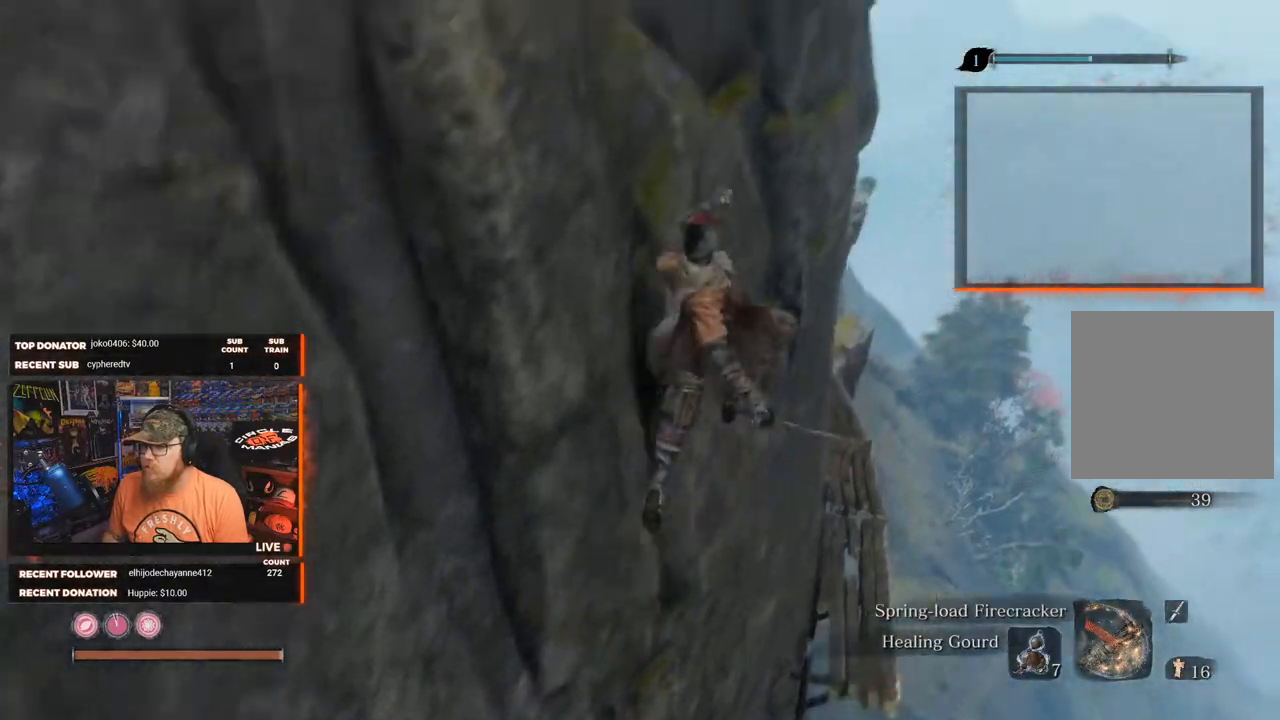
{"buttons": [], "left_stick": "up", "right_stick": "center", "events": [[83, "left_stick", "up"], [350, "A", "up"]]}
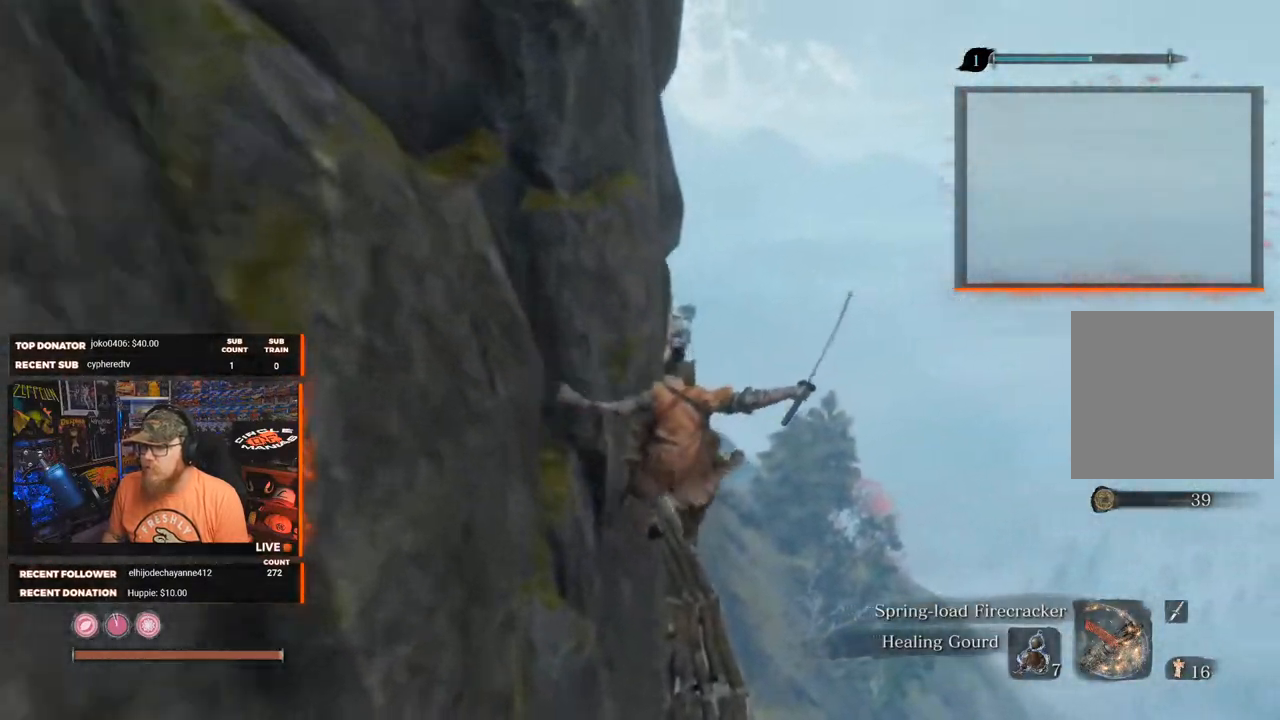
{"buttons": [], "left_stick": "up", "right_stick": "center", "events": [[233, "right_stick", "left"], [500, "right_stick", "center"]]}
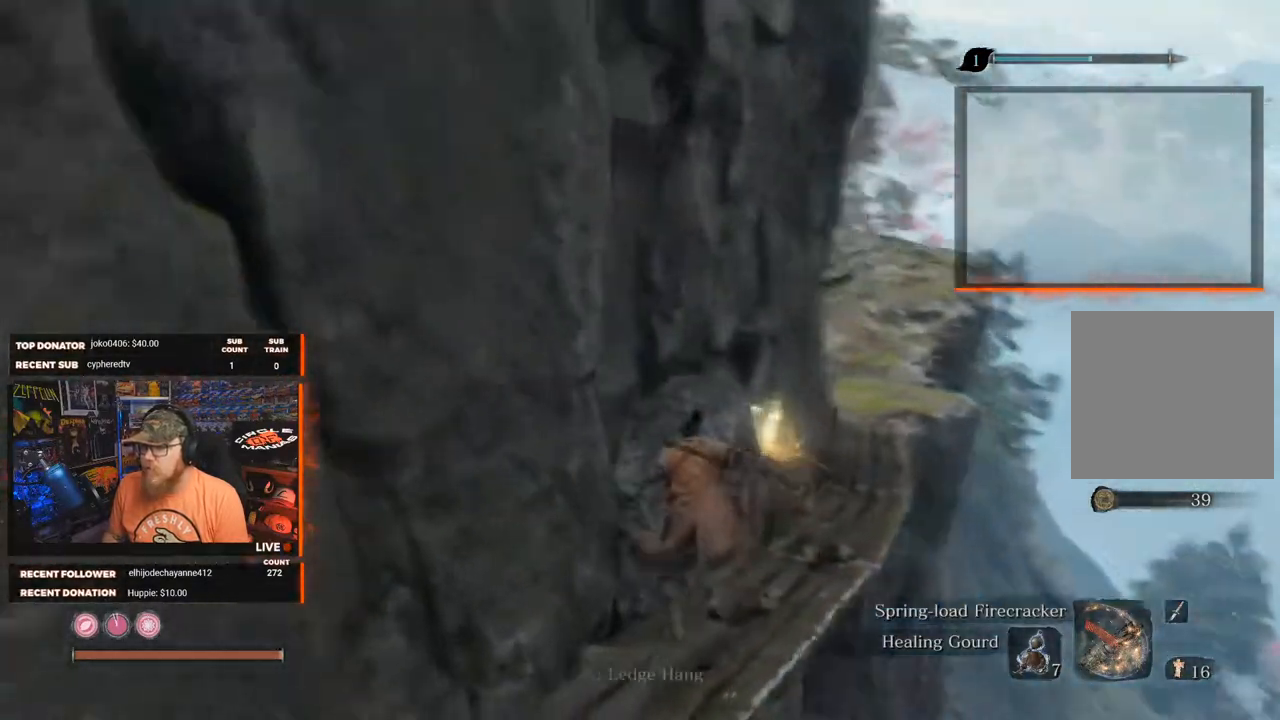
{"buttons": [], "left_stick": "center", "right_stick": "center", "events": [[350, "X", "down"], [350, "left_stick", "center"], [500, "X", "up"]]}
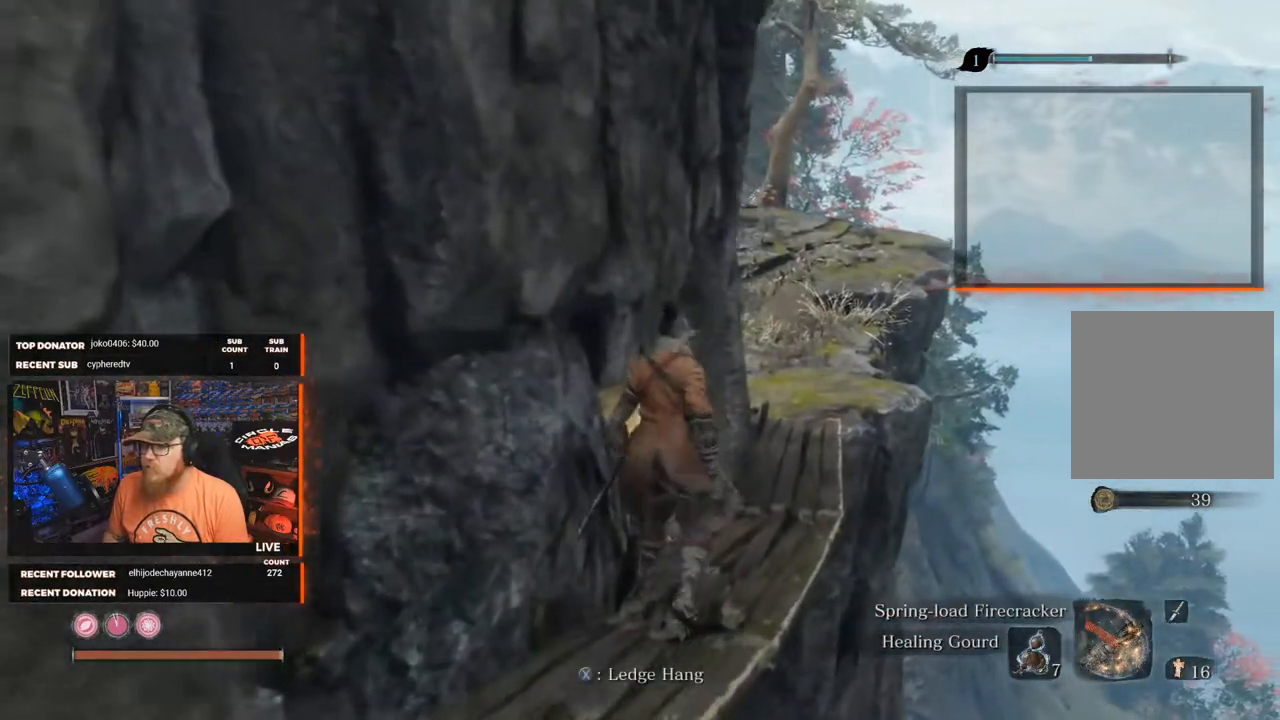
{"buttons": [], "left_stick": "up", "right_stick": "center", "events": [[267, "left_stick", "up"]]}
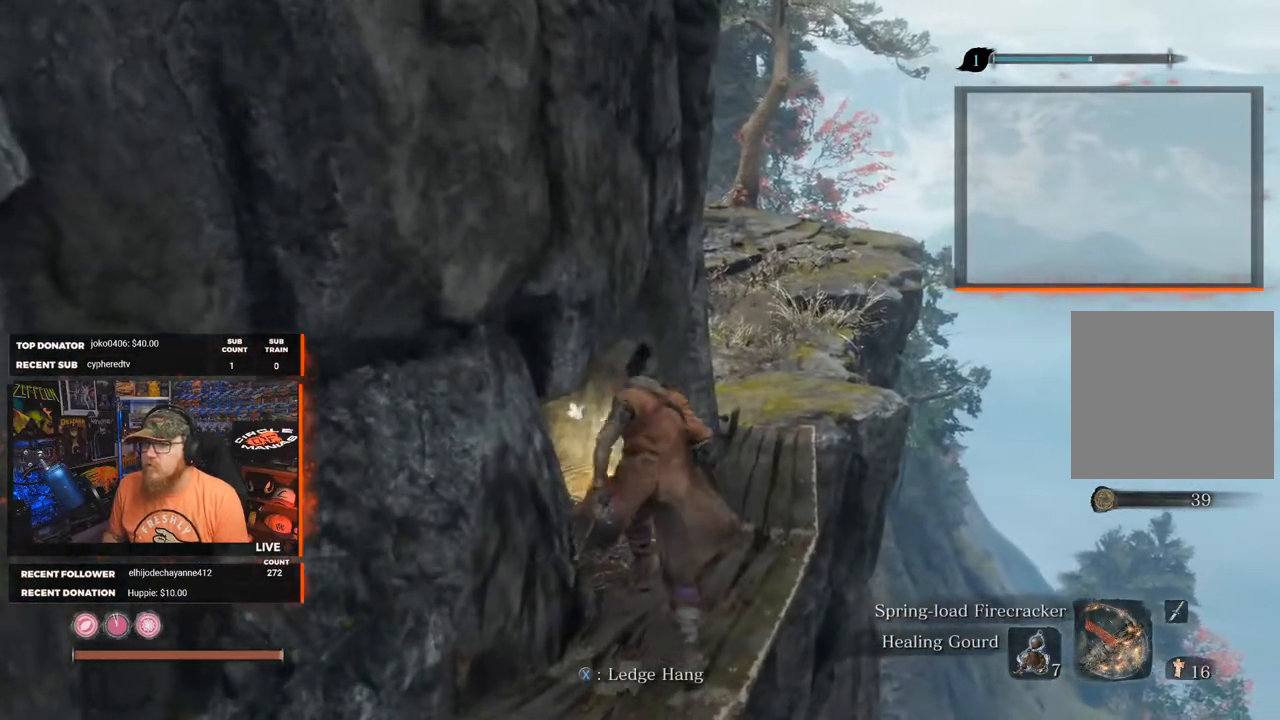
{"buttons": ["X"], "left_stick": "center", "right_stick": "center", "events": [[67, "left_stick", "center"], [417, "X", "down"]]}
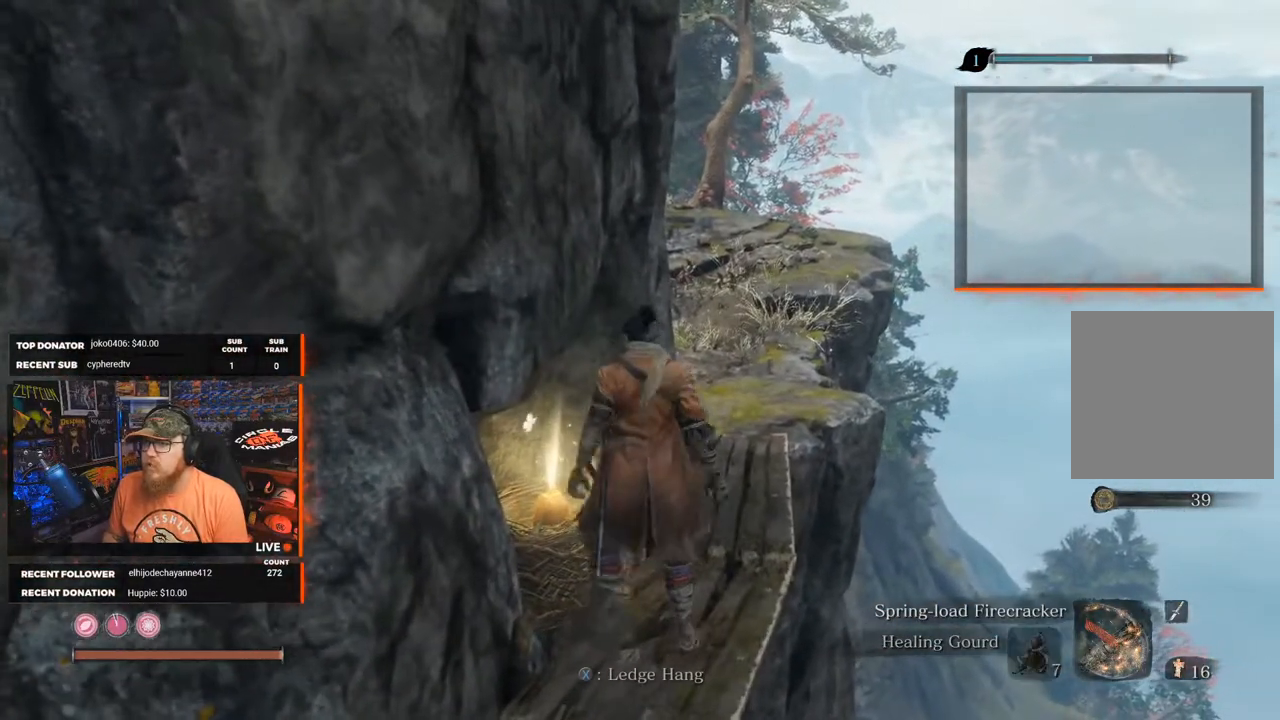
{"buttons": [], "left_stick": "up-left", "right_stick": "left", "events": [[67, "X", "up"], [417, "left_stick", "up-left"], [483, "right_stick", "left"]]}
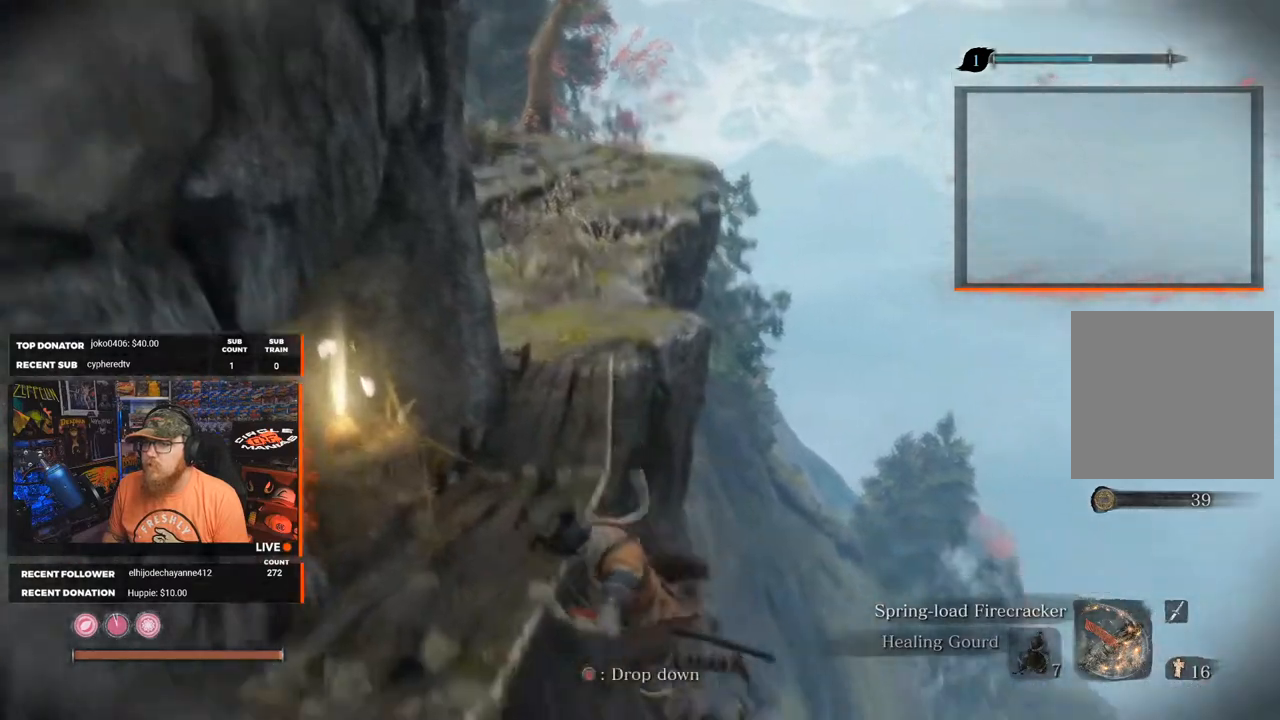
{"buttons": [], "left_stick": "center", "right_stick": "center", "events": [[167, "right_stick", "center"], [300, "left_stick", "center"]]}
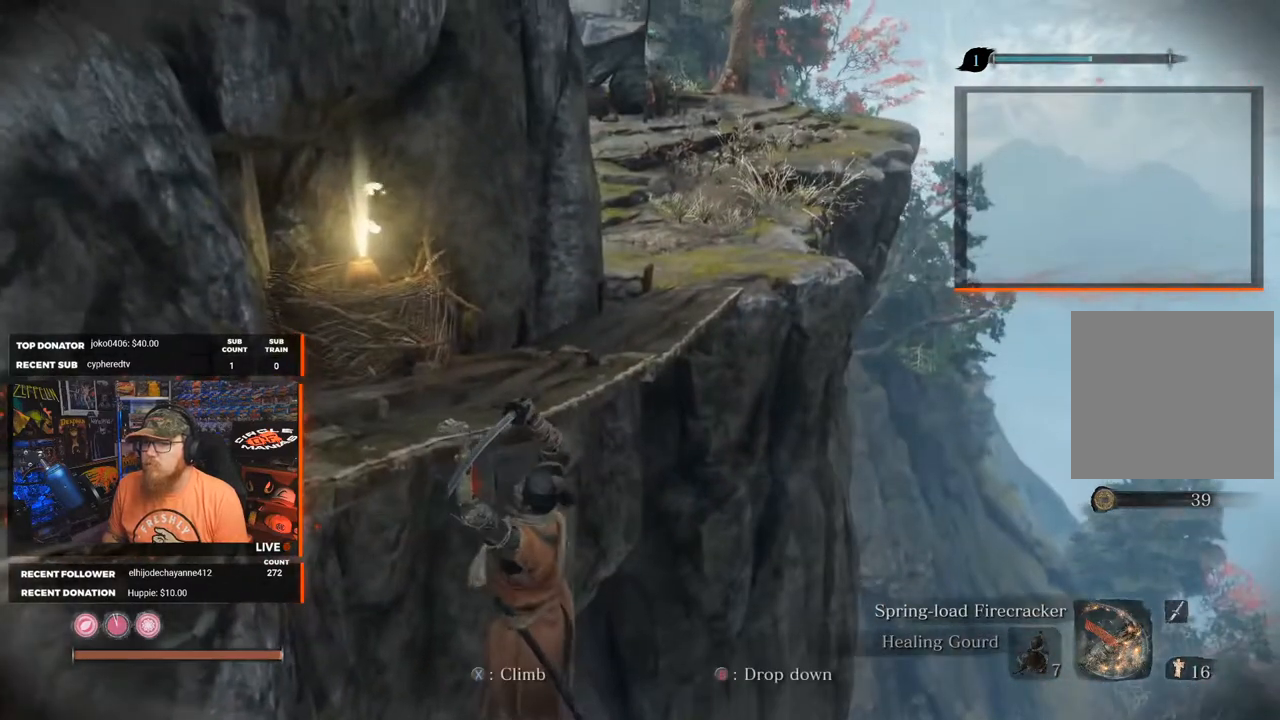
{"buttons": [], "left_stick": "center", "right_stick": "left", "events": [[383, "right_stick", "left"]]}
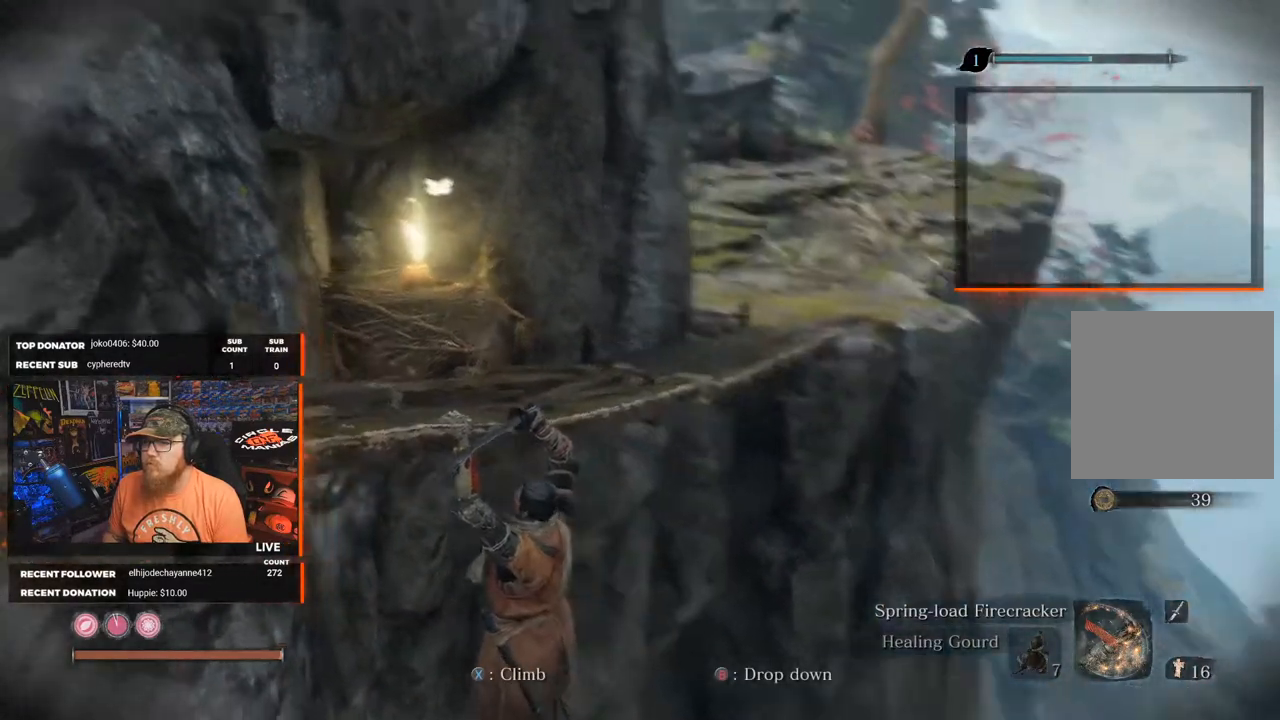
{"buttons": [], "left_stick": "center", "right_stick": "center", "events": [[83, "right_stick", "center"]]}
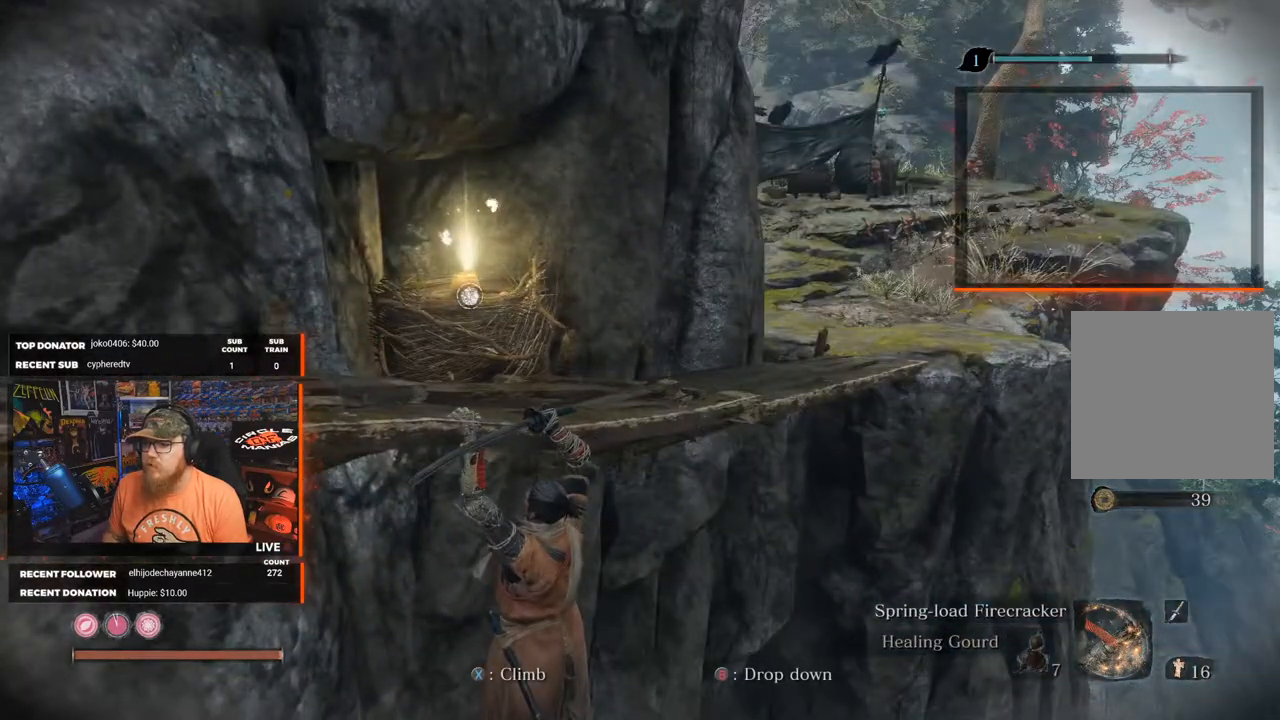
{"buttons": [], "left_stick": "center", "right_stick": "center", "events": [[200, "X", "down"], [317, "X", "up"]]}
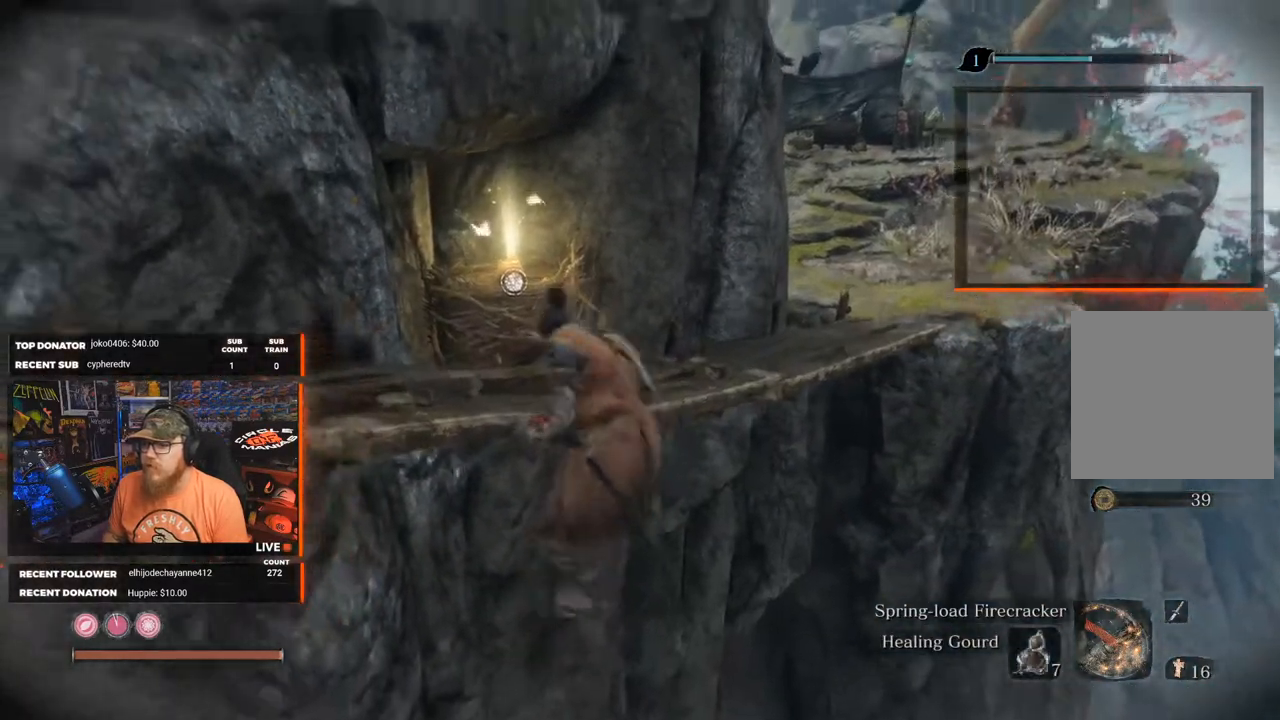
{"buttons": [], "left_stick": "up-right", "right_stick": "center", "events": [[300, "left_stick", "up-right"]]}
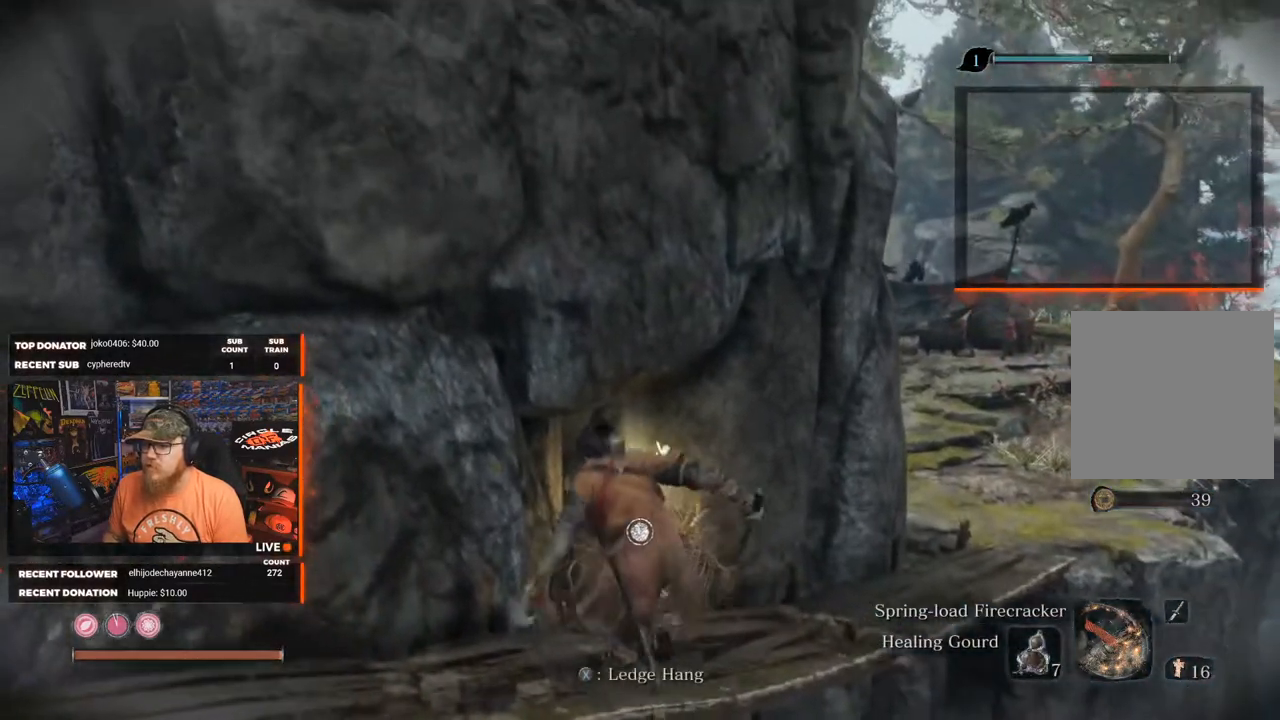
{"buttons": [], "left_stick": "center", "right_stick": "center", "events": [[400, "left_stick", "center"]]}
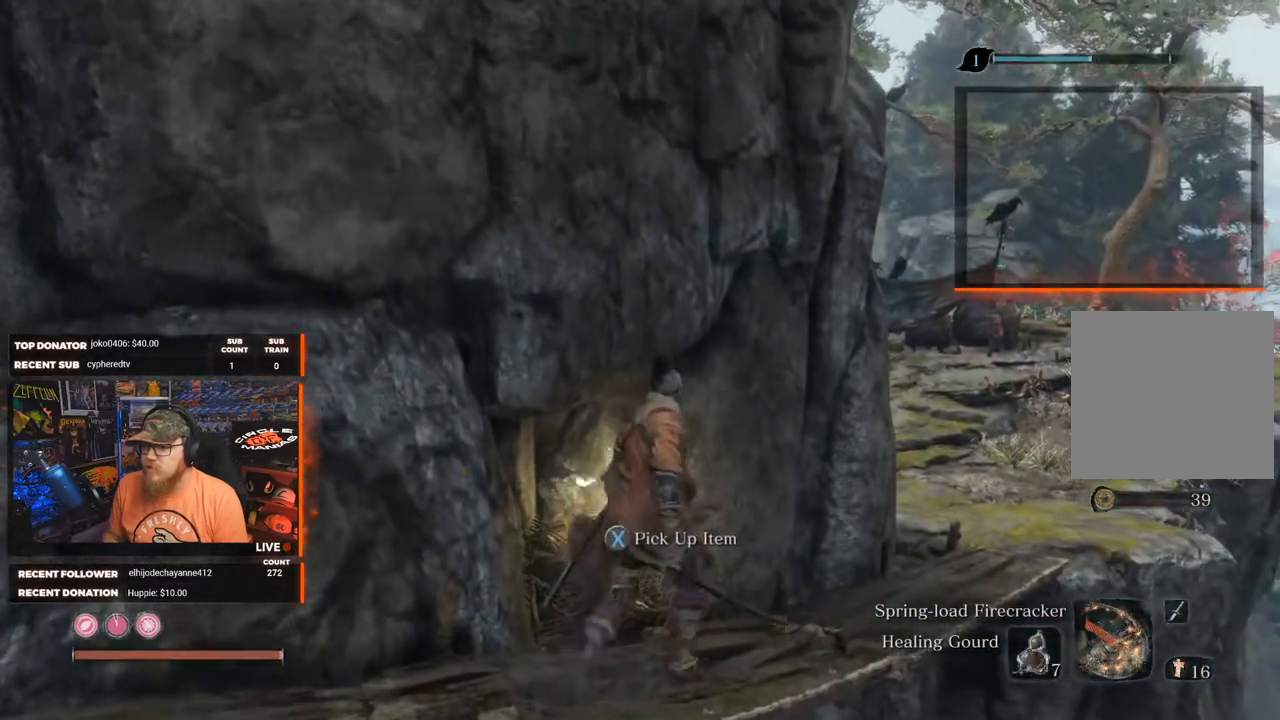
{"buttons": [], "left_stick": "center", "right_stick": "center", "events": [[50, "X", "down"], [150, "X", "up"]]}
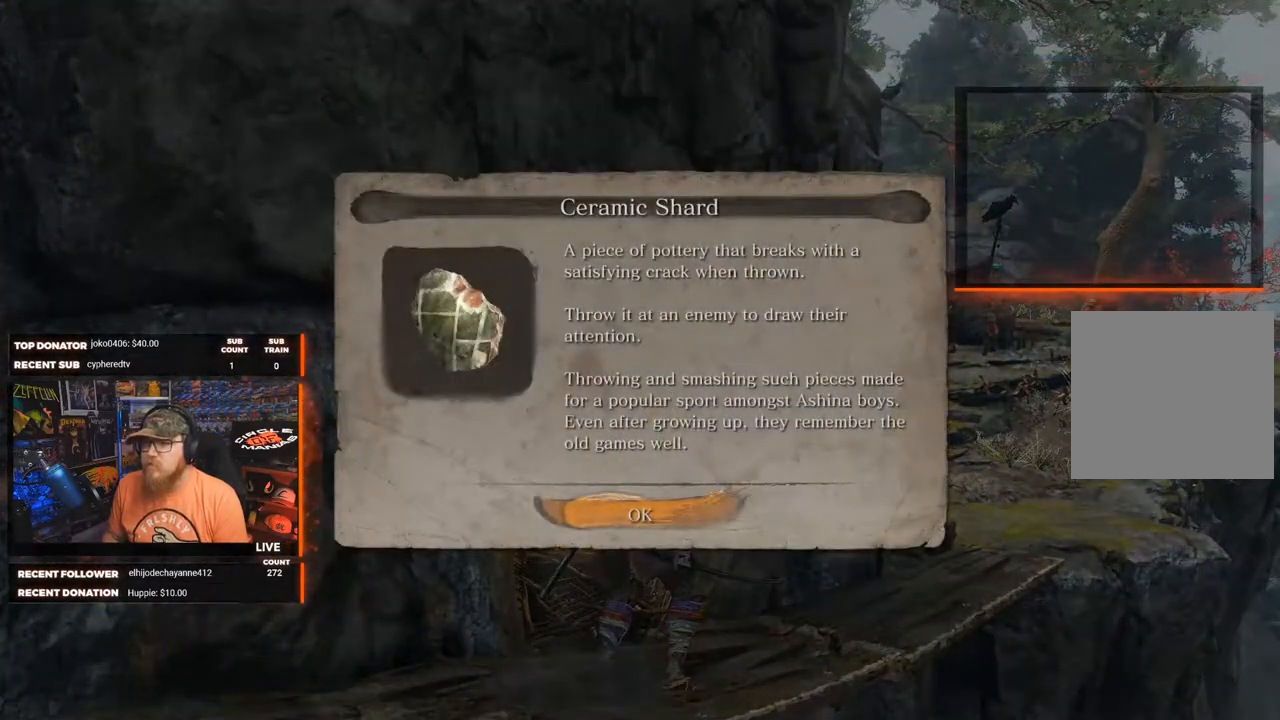
{"buttons": [], "left_stick": "up-right", "right_stick": "center", "events": [[283, "A", "down"], [383, "A", "up"], [383, "left_stick", "up-right"]]}
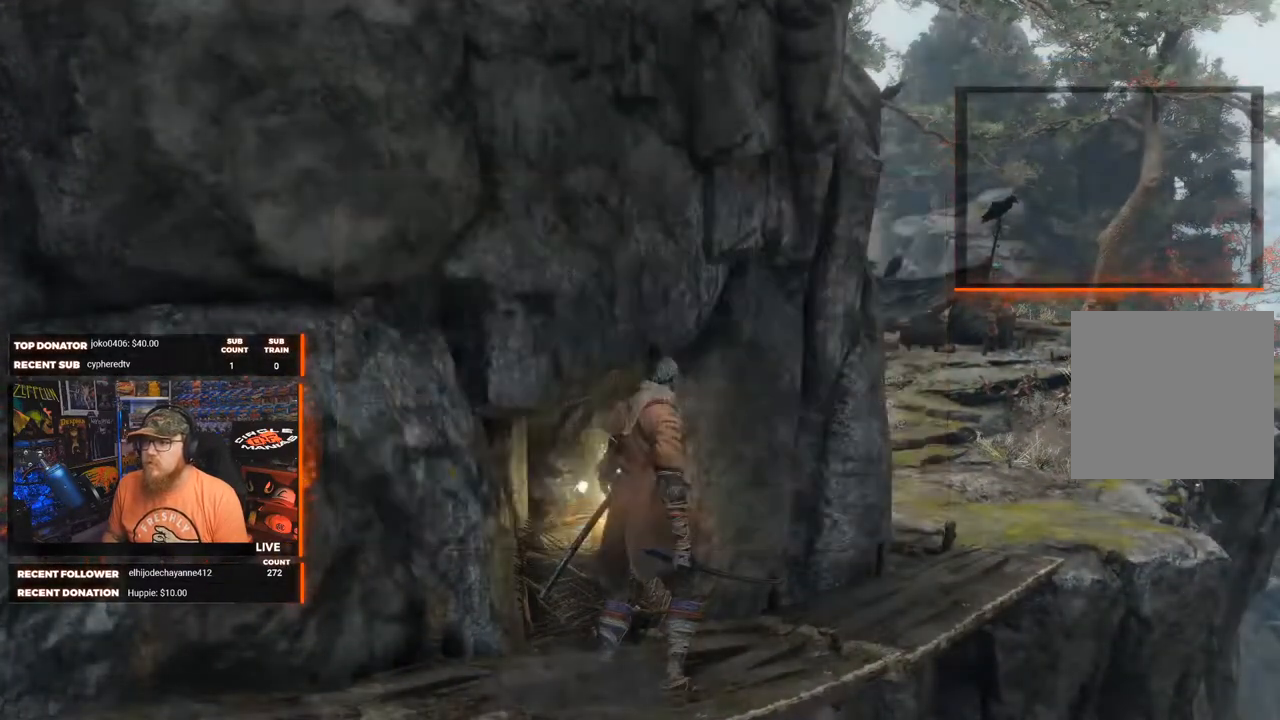
{"buttons": [], "left_stick": "up-right", "right_stick": "left", "events": [[483, "right_stick", "left"]]}
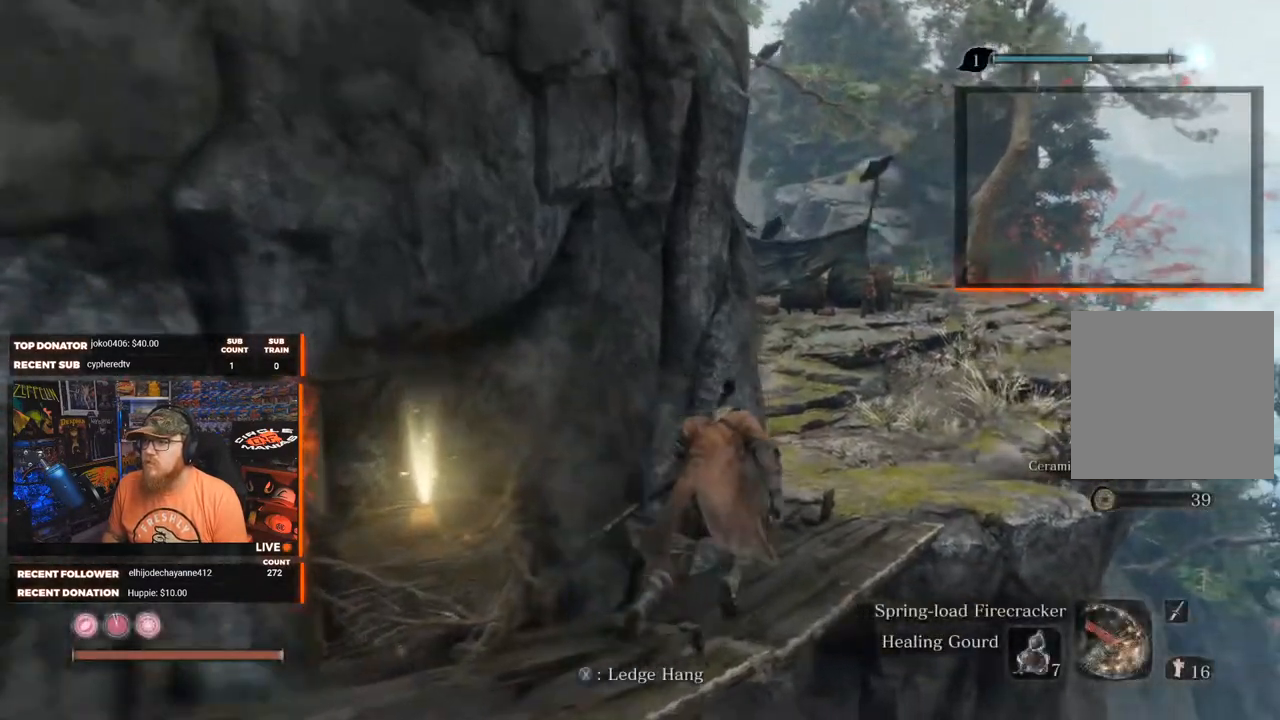
{"buttons": [], "left_stick": "center", "right_stick": "center", "events": [[133, "right_stick", "center"], [300, "left_stick", "center"]]}
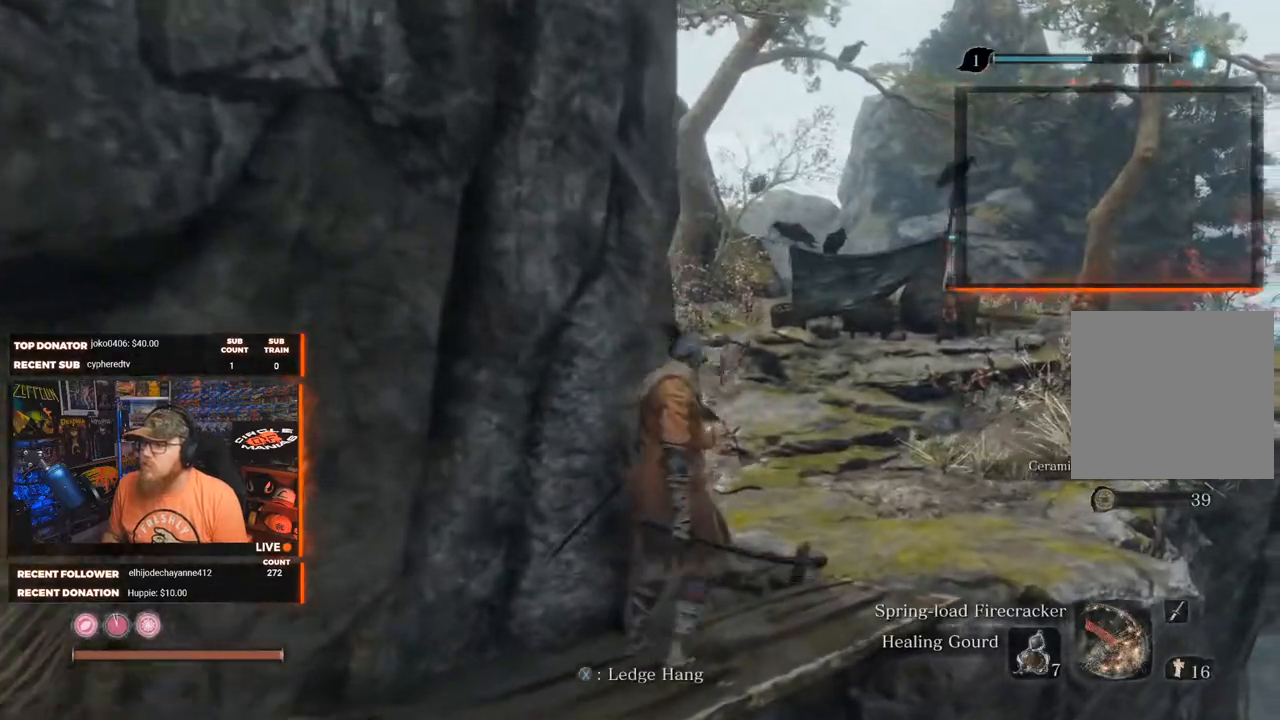
{"buttons": [], "left_stick": "center", "right_stick": "center", "events": [[150, "R3", "down"], [217, "R3", "up"]]}